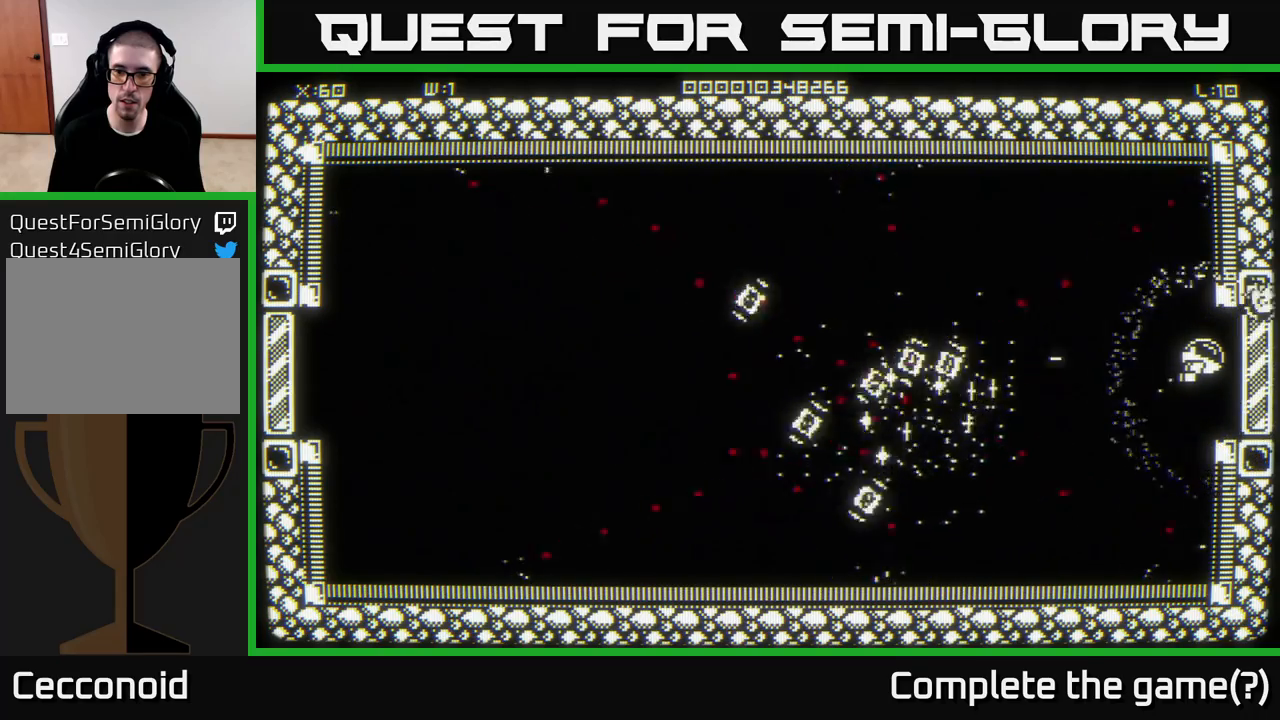
Gameplay with a controller (Xbox layout); each line is a JSON object with the inputs held at the frame after it. "events" lists button and stick changes between this image and that frame as [ms after this image, input, new state], when the widget could be followed in between.
{"buttons": [], "left_stick": "center", "right_stick": "left", "events": []}
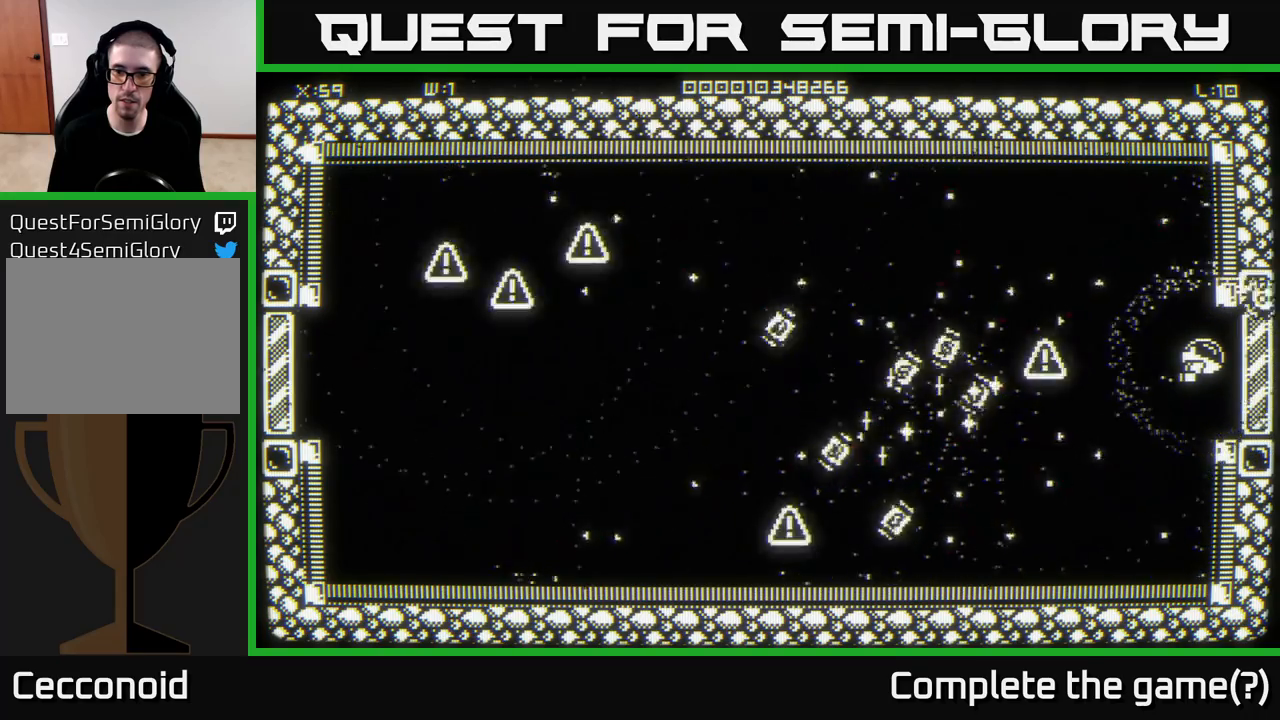
{"buttons": [], "left_stick": "center", "right_stick": "left", "events": [[283, "left_stick", "down"], [350, "left_stick", "center"]]}
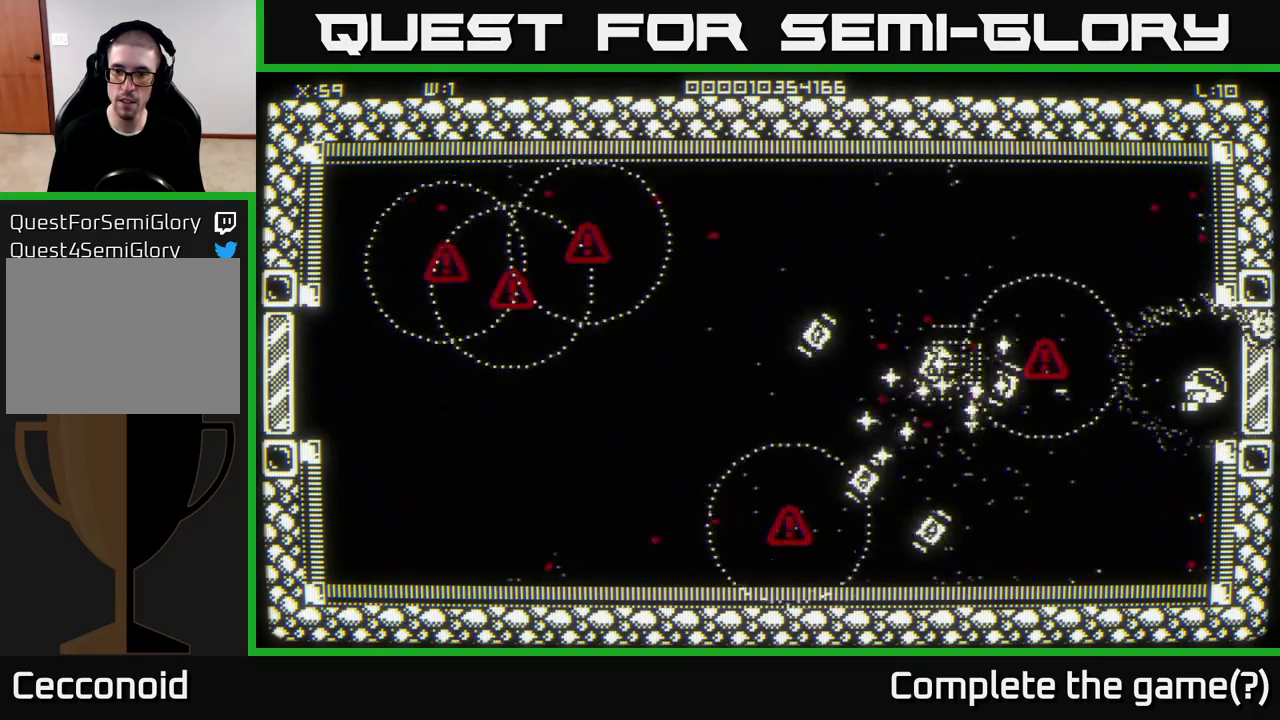
{"buttons": [], "left_stick": "center", "right_stick": "left", "events": []}
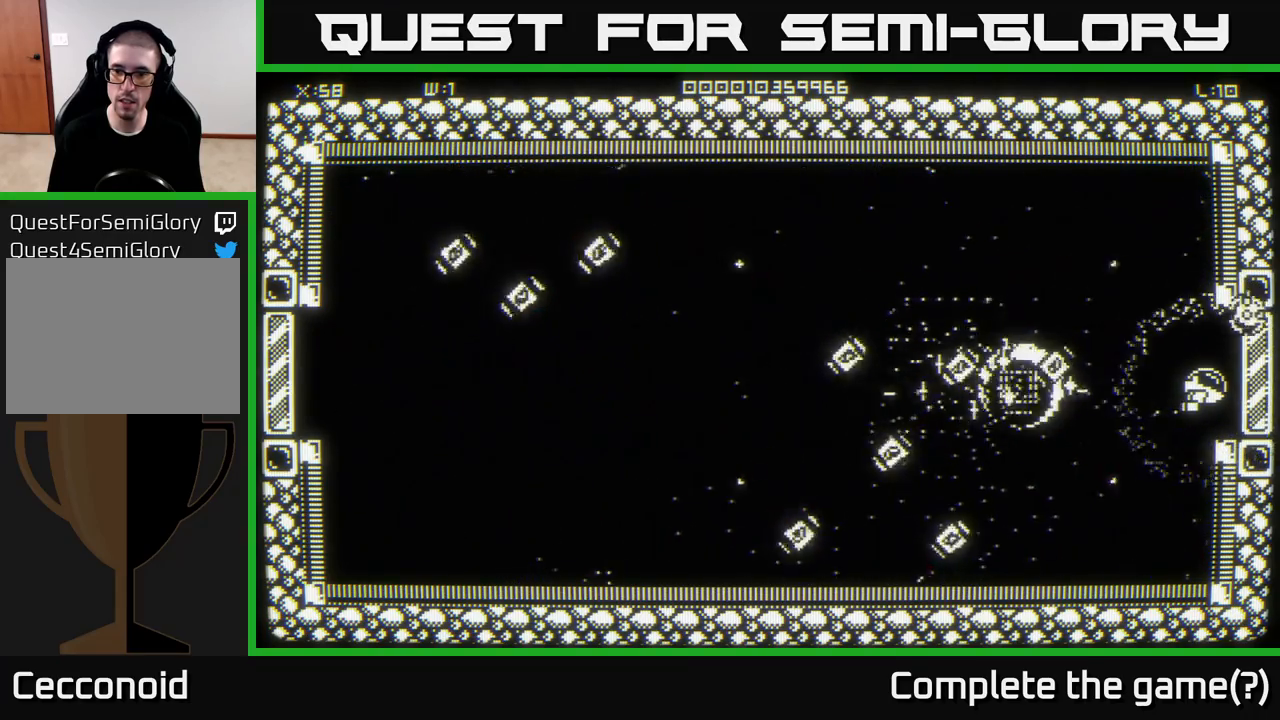
{"buttons": [], "left_stick": "down-left", "right_stick": "center", "events": [[67, "right_stick", "center"], [233, "left_stick", "down"], [417, "left_stick", "down-left"]]}
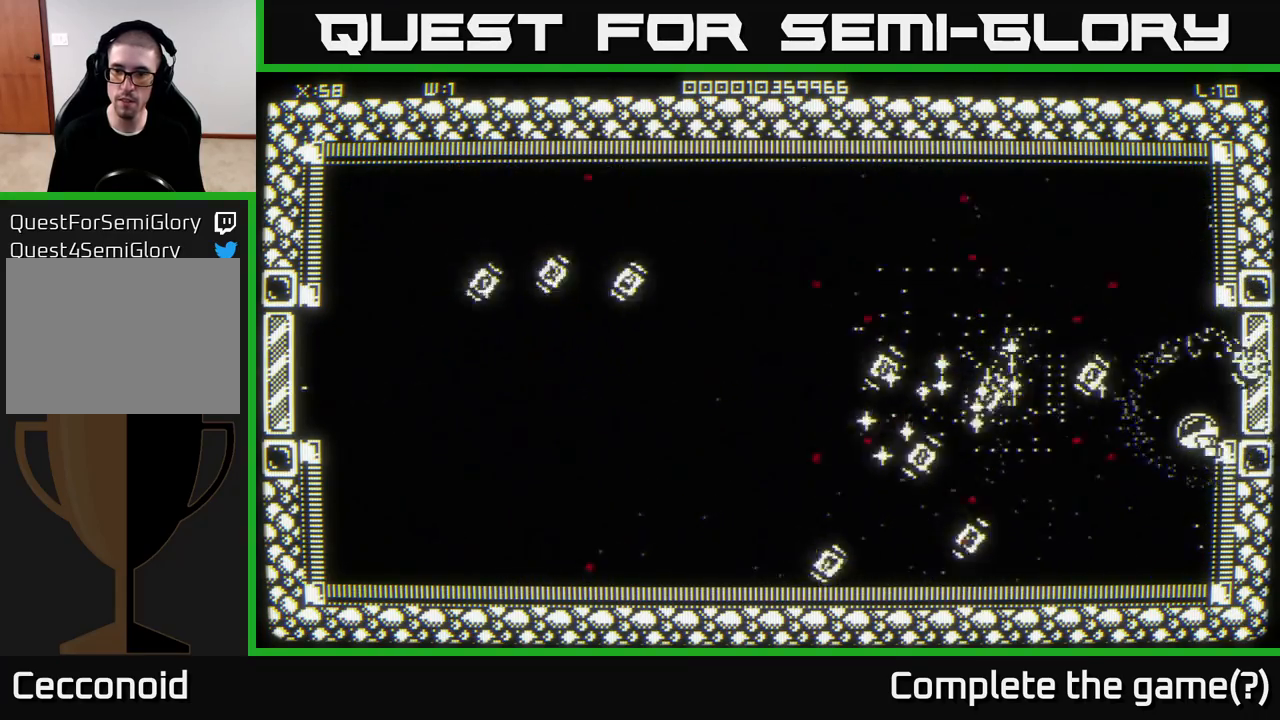
{"buttons": [], "left_stick": "up", "right_stick": "center", "events": [[50, "left_stick", "down-right"], [133, "left_stick", "up-right"], [283, "left_stick", "center"], [450, "left_stick", "up"]]}
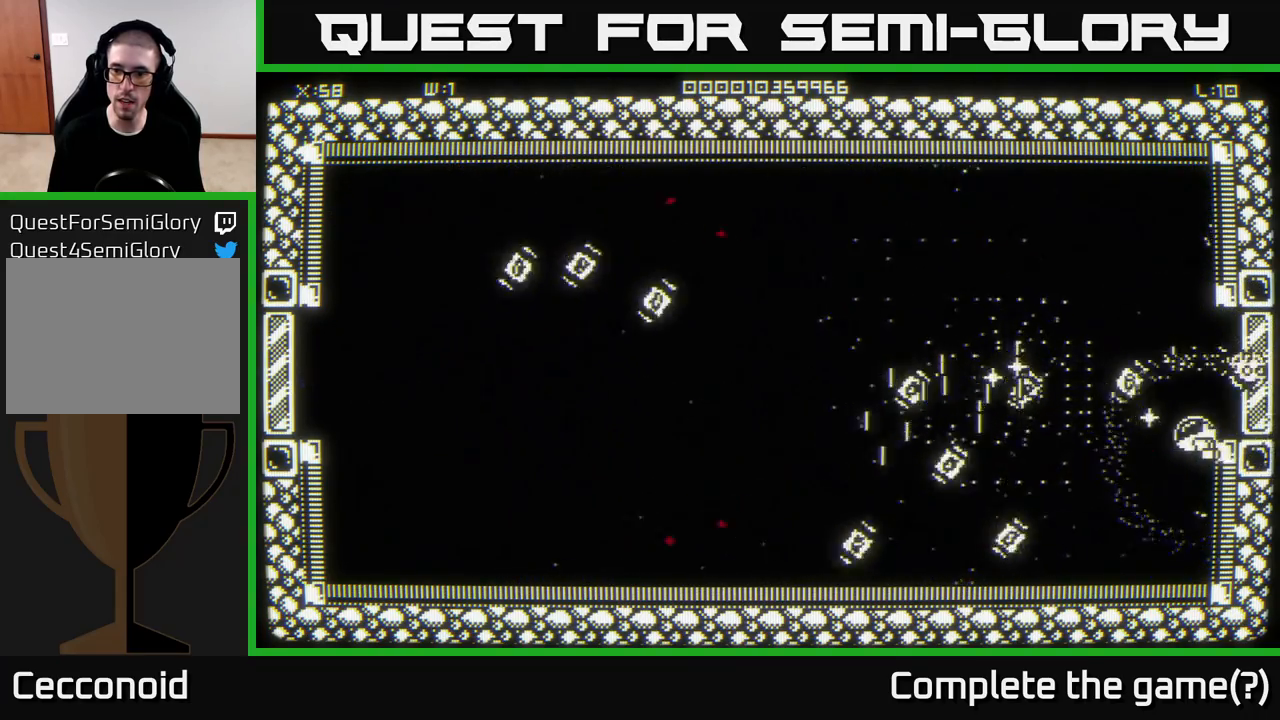
{"buttons": [], "left_stick": "up-left", "right_stick": "center", "events": [[367, "left_stick", "up-left"]]}
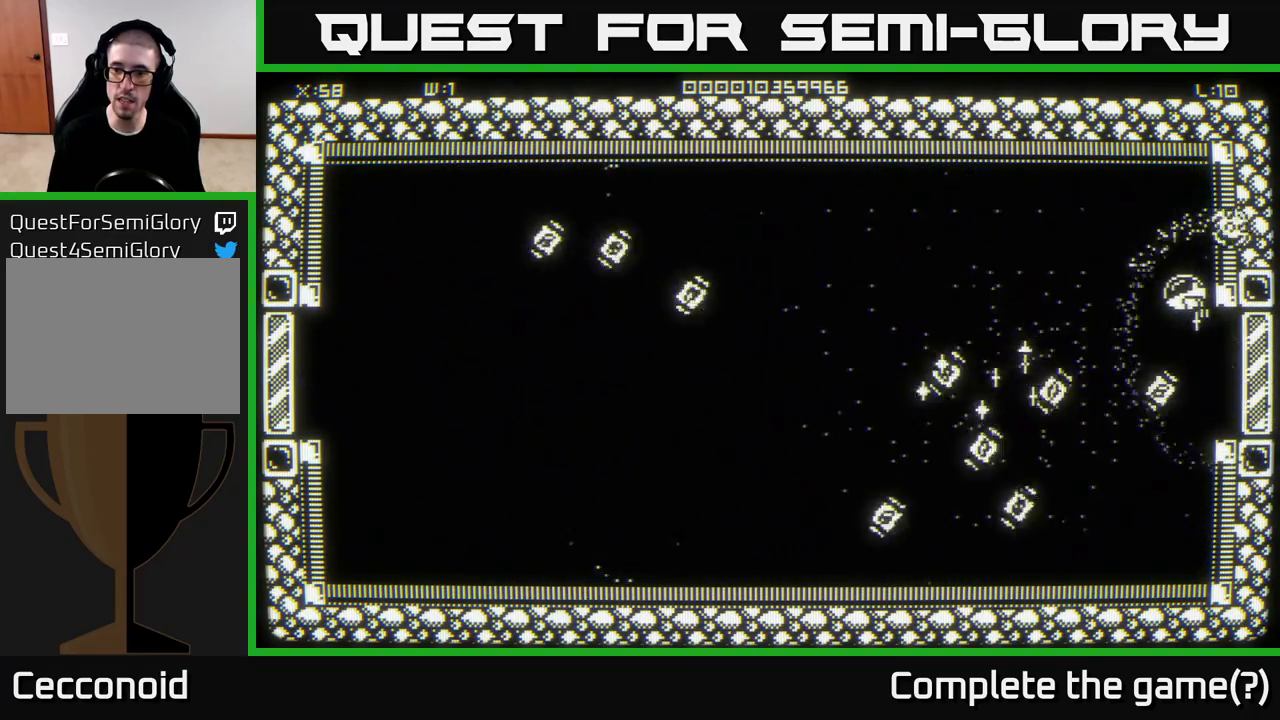
{"buttons": [], "left_stick": "left", "right_stick": "center", "events": [[250, "left_stick", "down-left"], [400, "left_stick", "left"]]}
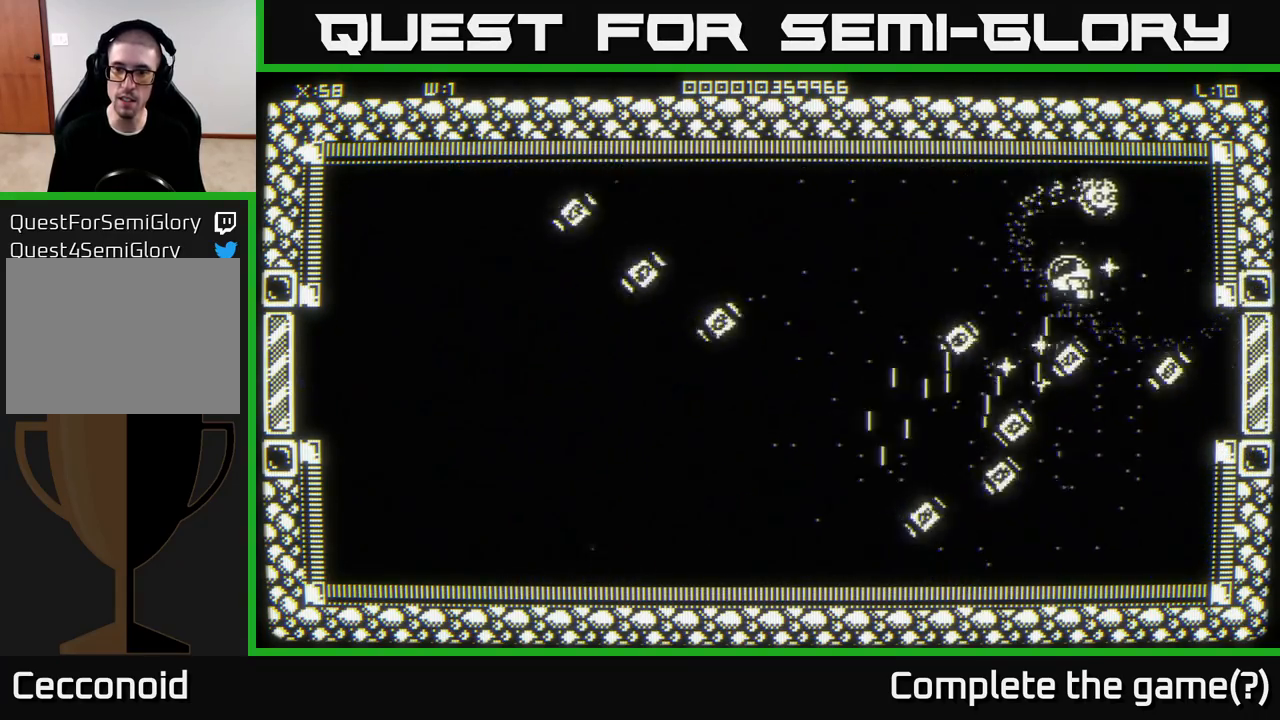
{"buttons": [], "left_stick": "up", "right_stick": "center", "events": [[233, "left_stick", "center"], [400, "left_stick", "up"]]}
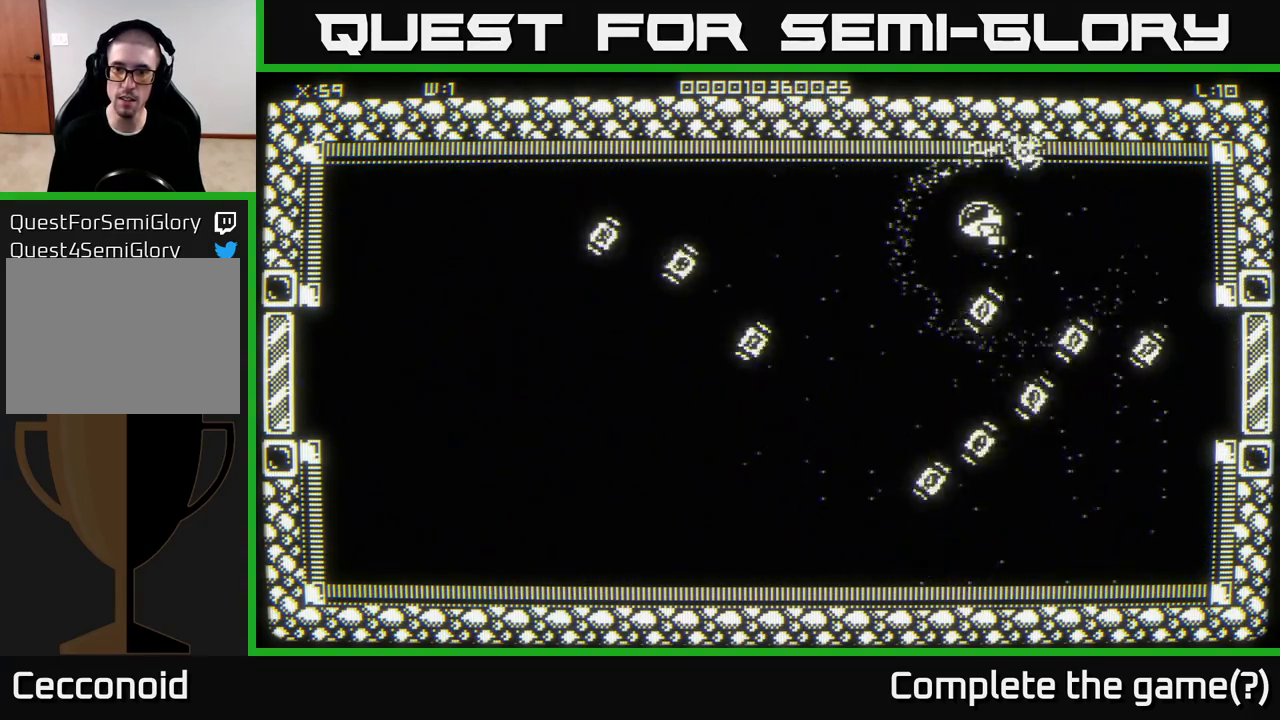
{"buttons": [], "left_stick": "down", "right_stick": "center", "events": [[83, "left_stick", "left"], [150, "left_stick", "down-left"], [450, "left_stick", "down"]]}
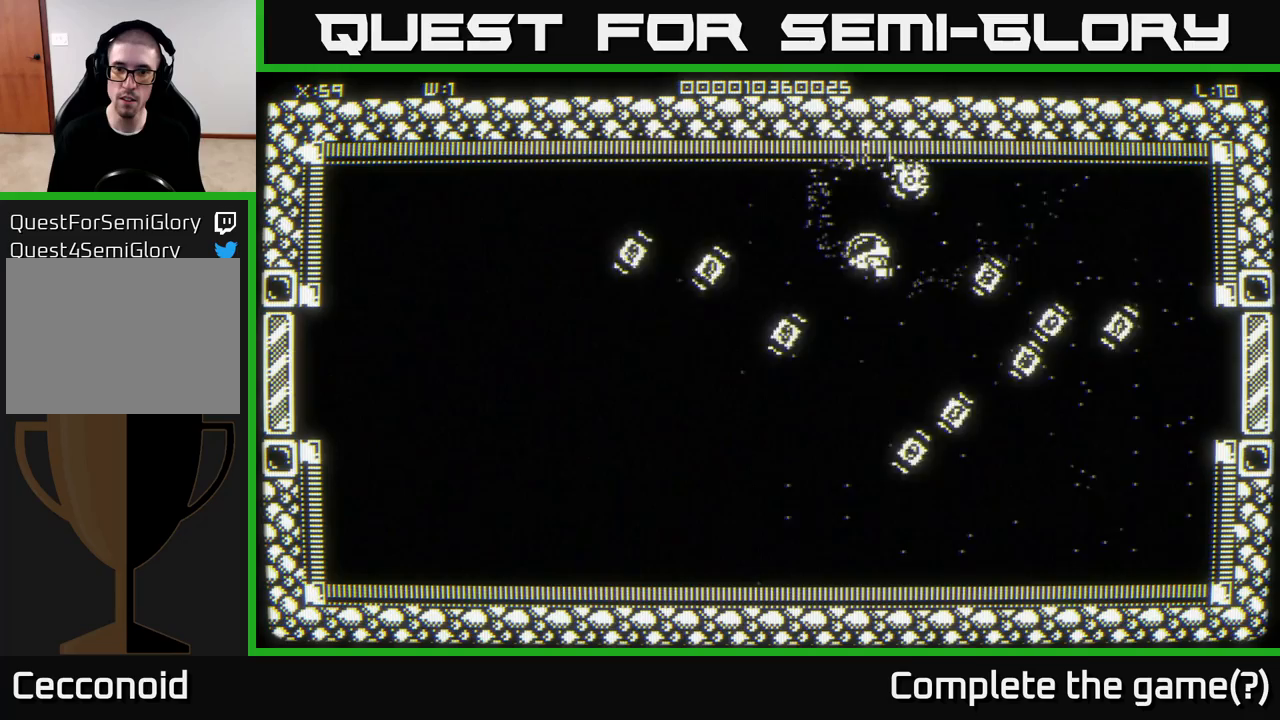
{"buttons": [], "left_stick": "down-left", "right_stick": "center", "events": [[300, "left_stick", "down-left"]]}
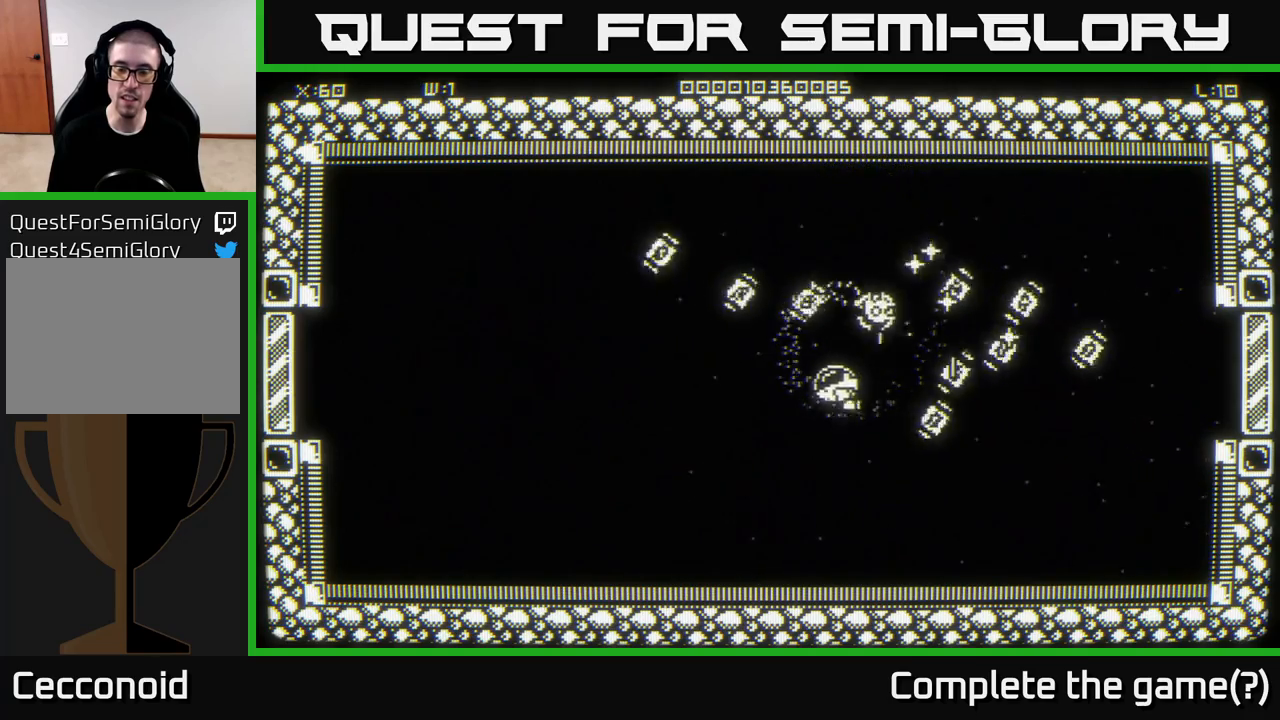
{"buttons": [], "left_stick": "center", "right_stick": "center", "events": [[250, "left_stick", "up-left"], [367, "left_stick", "right"], [483, "left_stick", "center"]]}
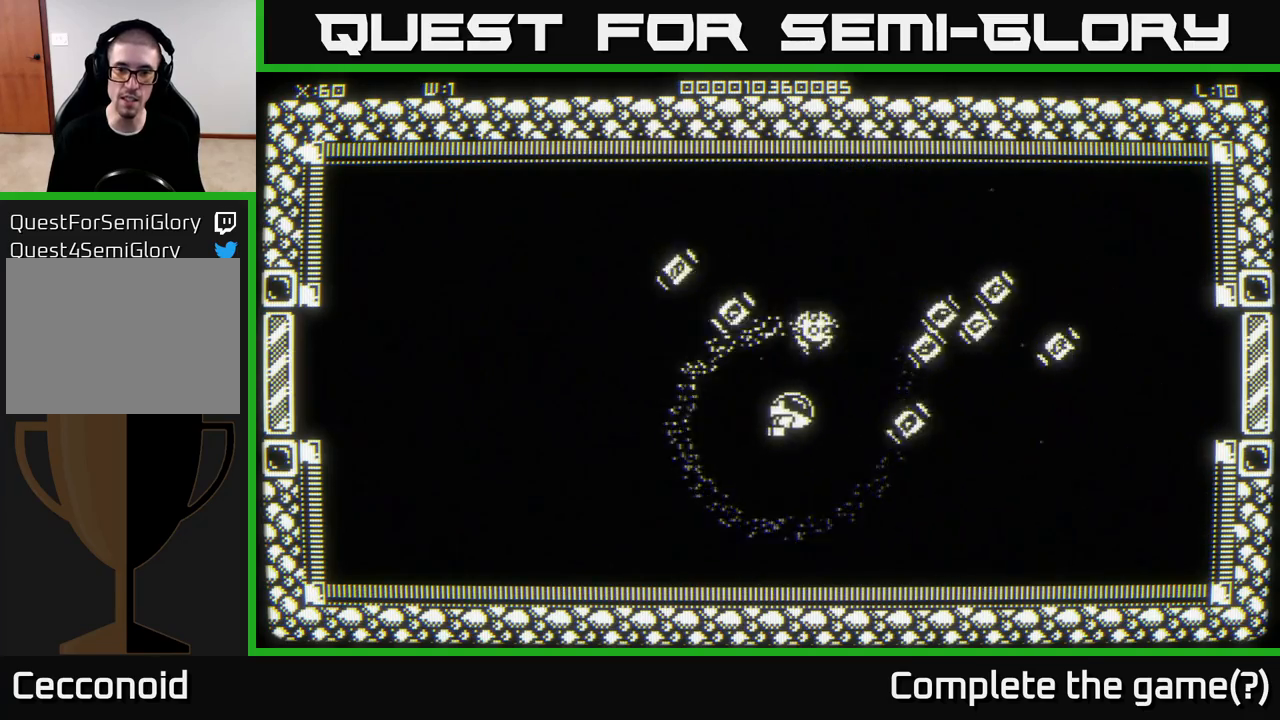
{"buttons": [], "left_stick": "left", "right_stick": "center", "events": [[83, "left_stick", "down-left"], [200, "left_stick", "left"]]}
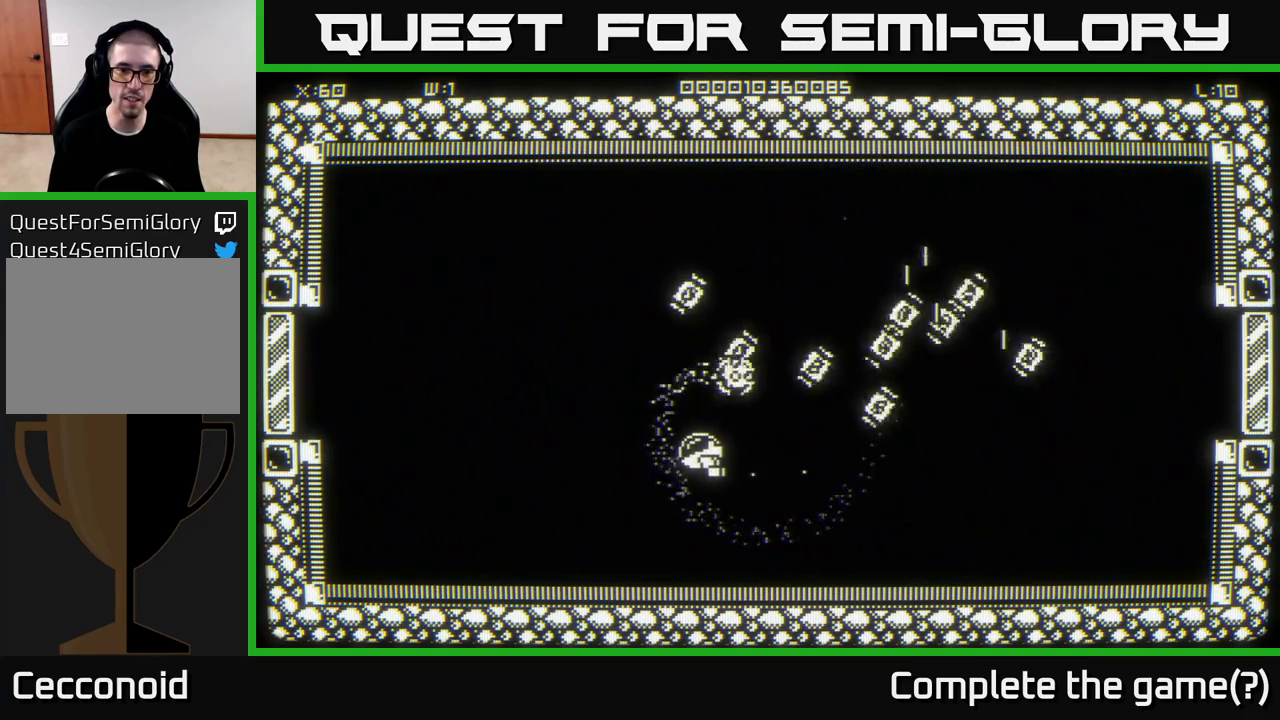
{"buttons": [], "left_stick": "left", "right_stick": "center", "events": [[150, "left_stick", "up-left"], [500, "left_stick", "left"]]}
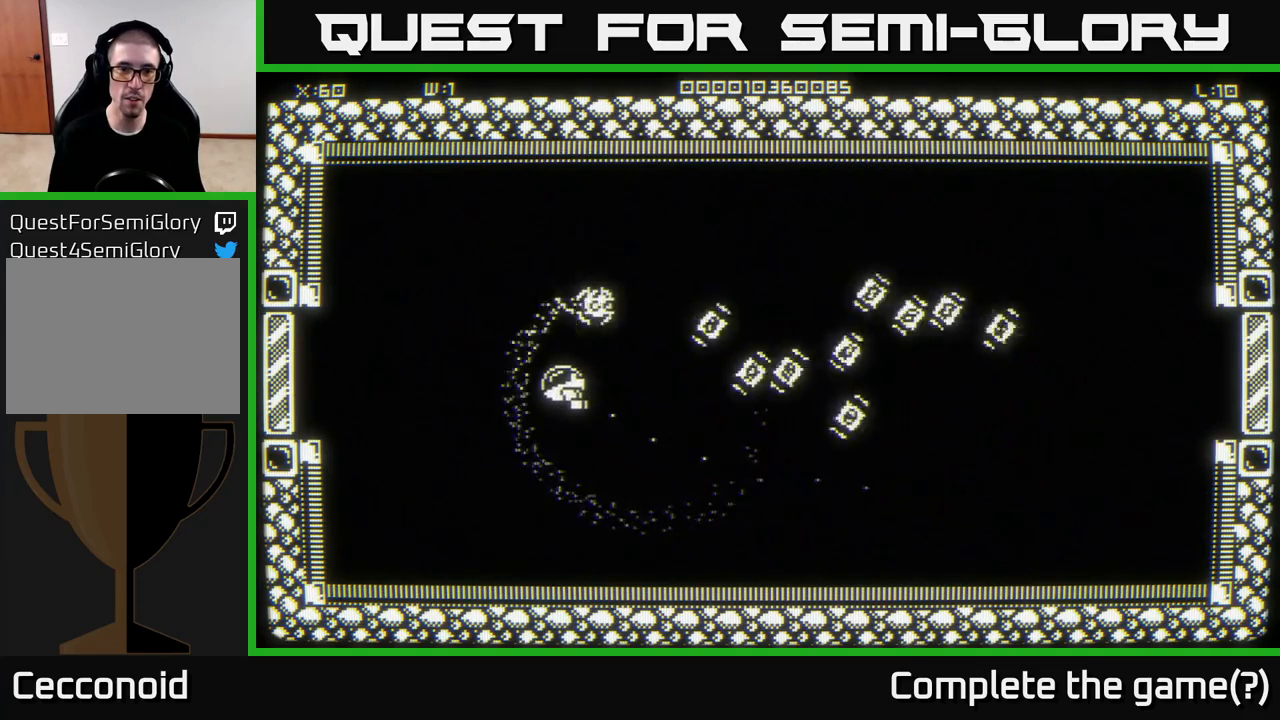
{"buttons": [], "left_stick": "left", "right_stick": "right", "events": [[17, "right_stick", "right"]]}
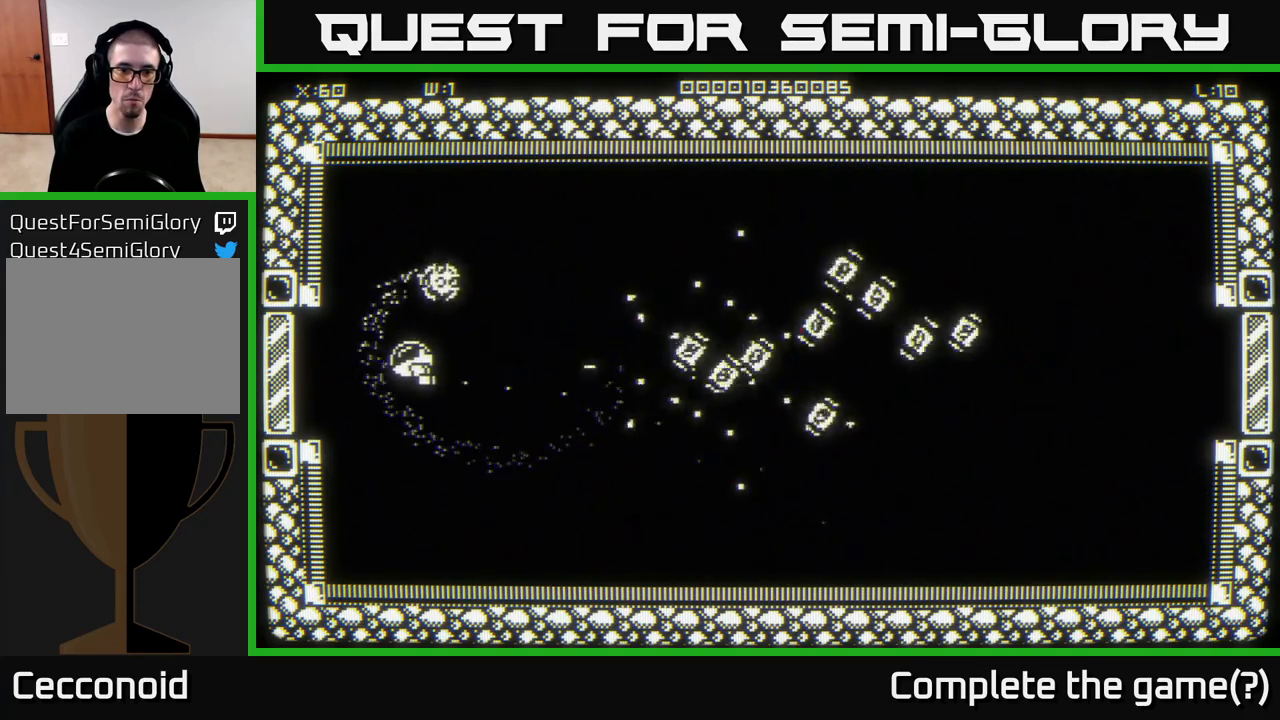
{"buttons": [], "left_stick": "center", "right_stick": "right", "events": [[133, "left_stick", "center"]]}
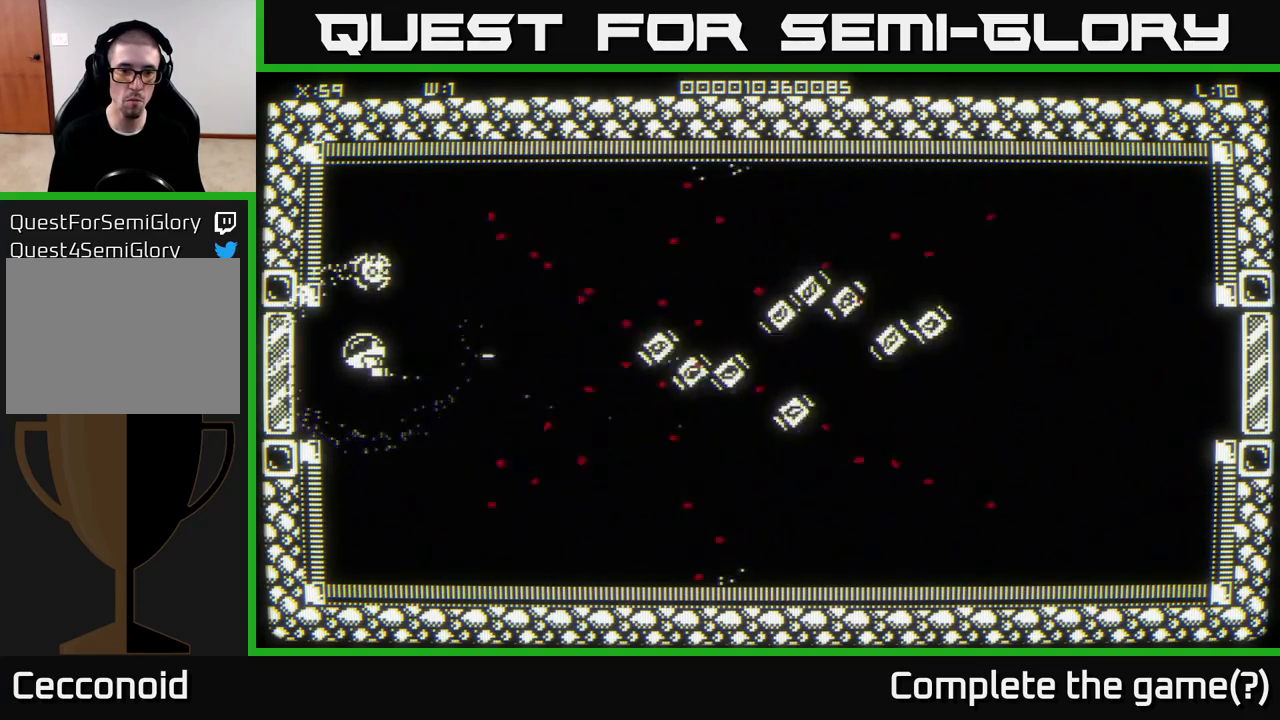
{"buttons": [], "left_stick": "center", "right_stick": "right", "events": []}
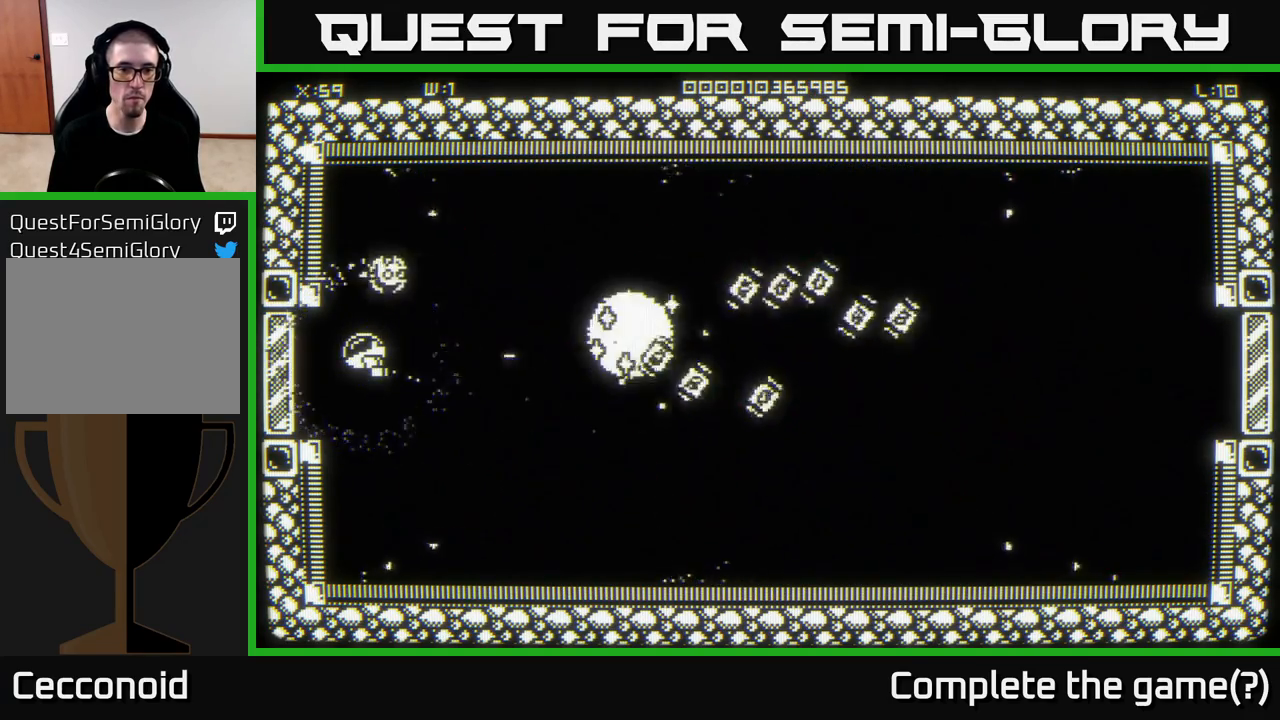
{"buttons": [], "left_stick": "center", "right_stick": "right", "events": []}
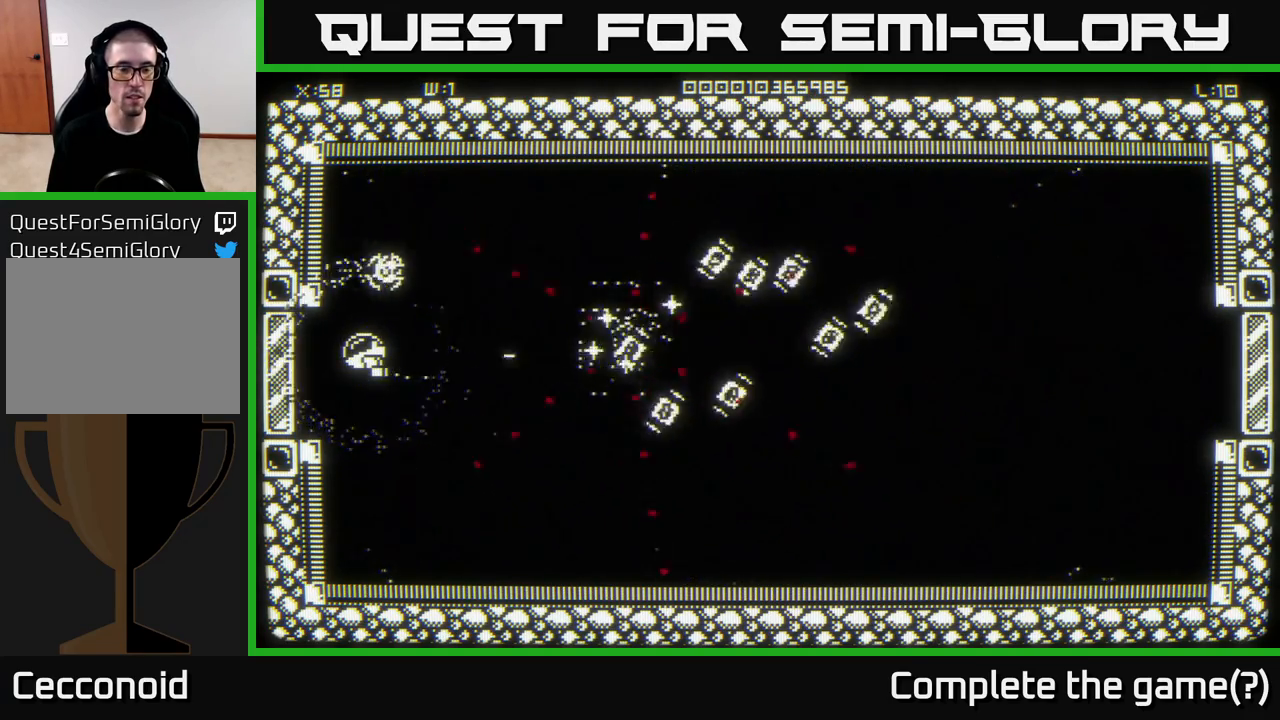
{"buttons": [], "left_stick": "center", "right_stick": "right", "events": []}
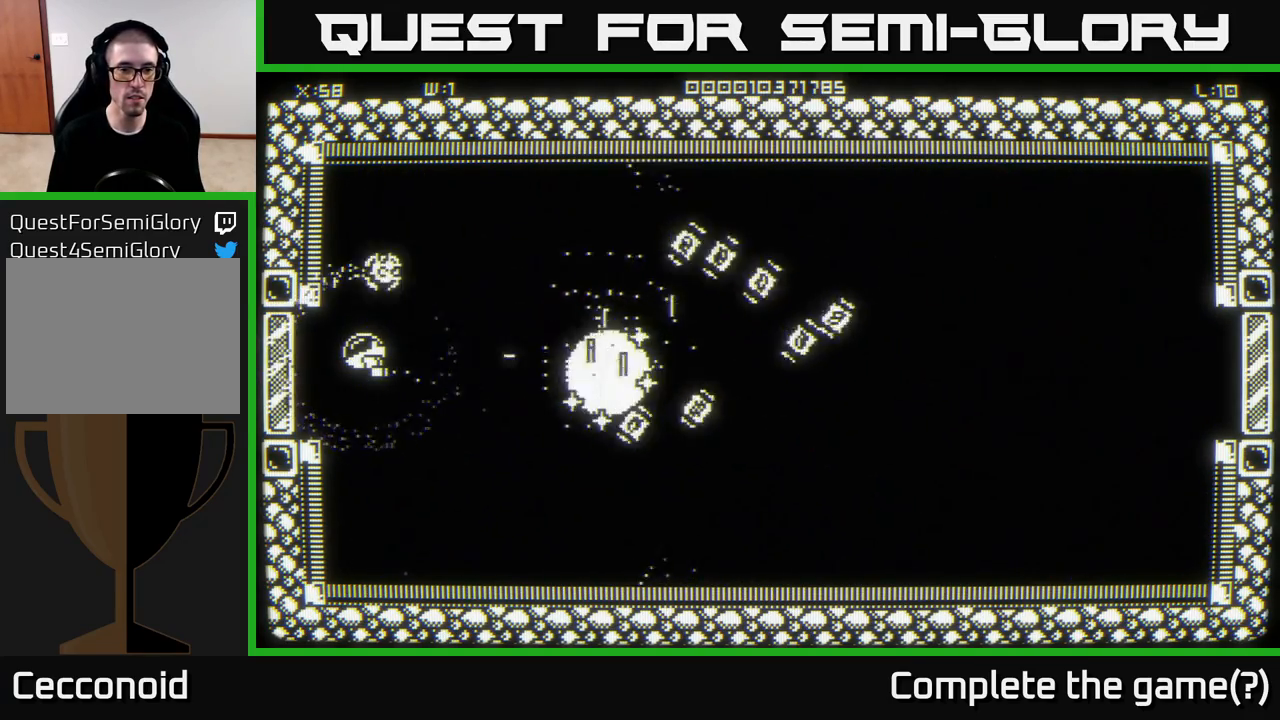
{"buttons": [], "left_stick": "center", "right_stick": "right", "events": []}
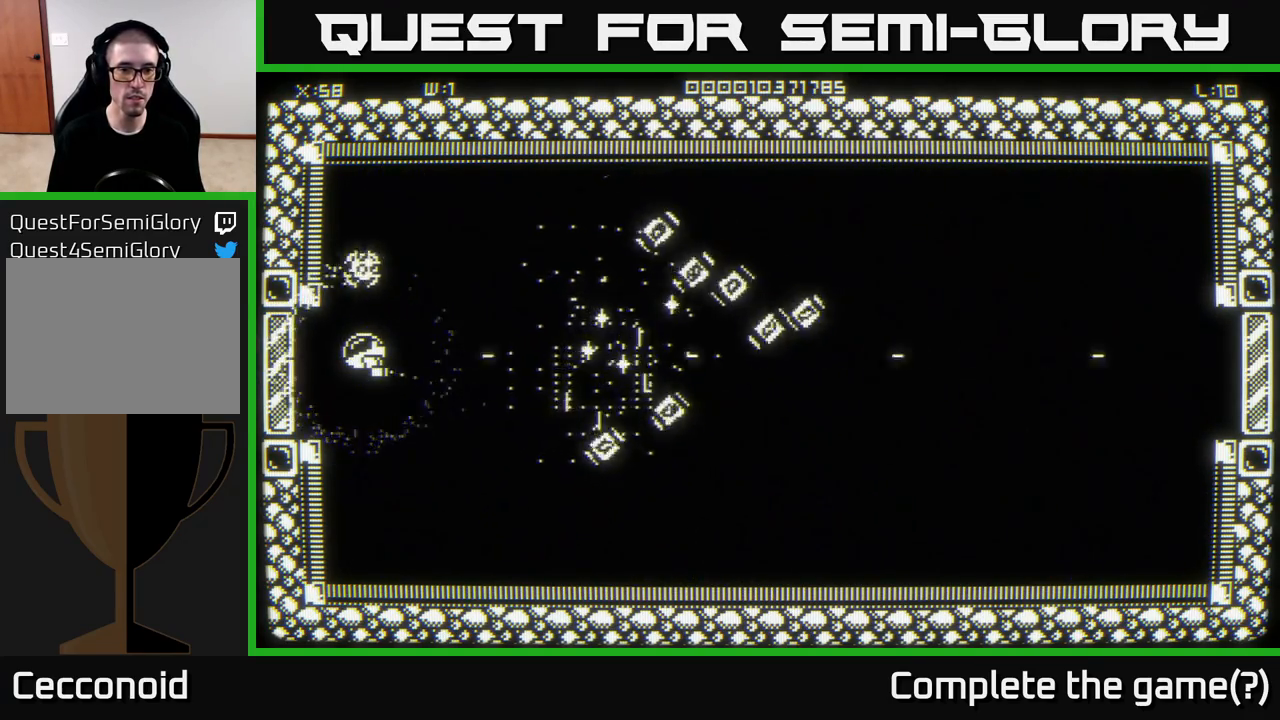
{"buttons": [], "left_stick": "right", "right_stick": "center", "events": [[100, "right_stick", "center"], [150, "left_stick", "down-right"], [383, "left_stick", "right"]]}
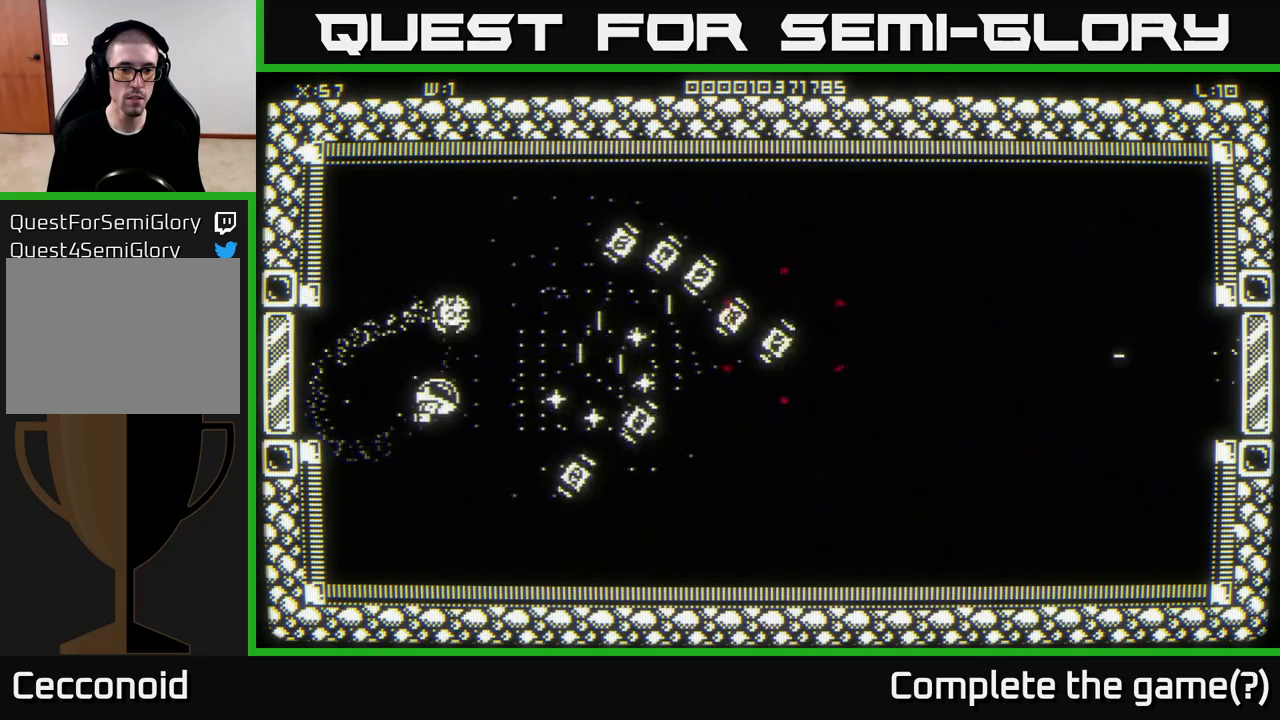
{"buttons": [], "left_stick": "center", "right_stick": "center", "events": [[283, "left_stick", "center"]]}
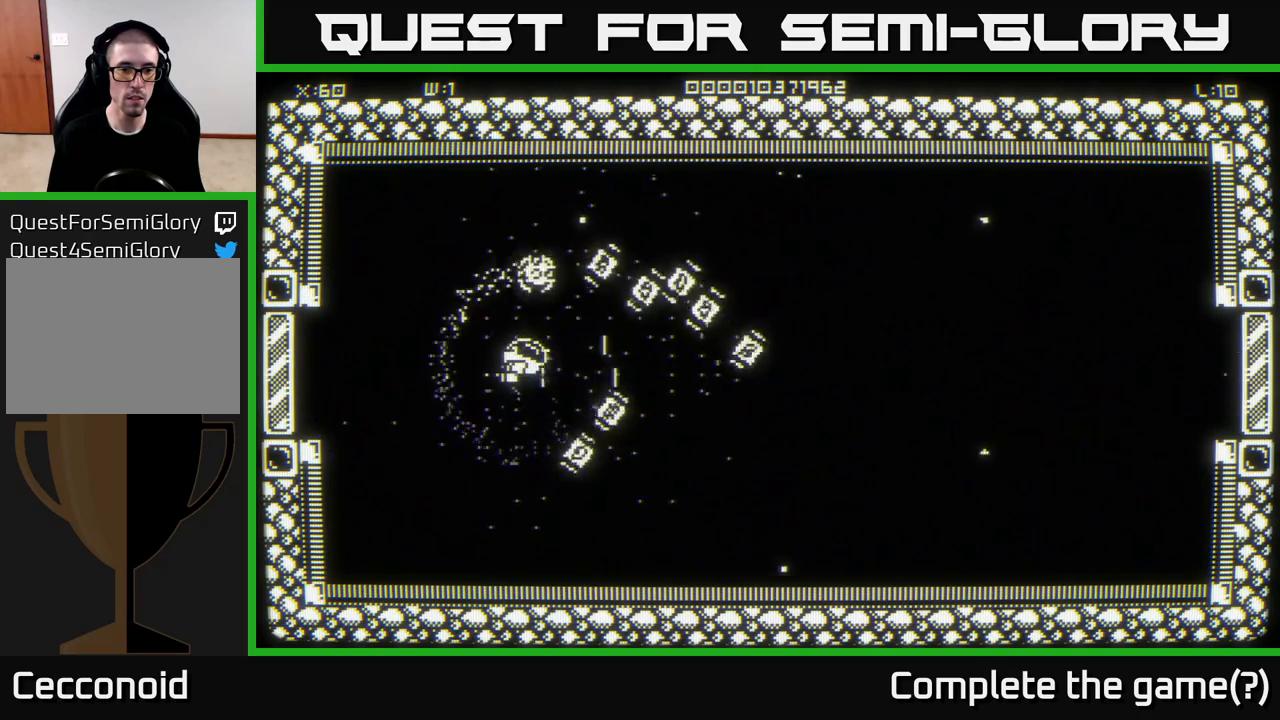
{"buttons": [], "left_stick": "center", "right_stick": "center", "events": [[117, "left_stick", "left"], [267, "left_stick", "center"], [400, "left_stick", "left"], [500, "left_stick", "center"]]}
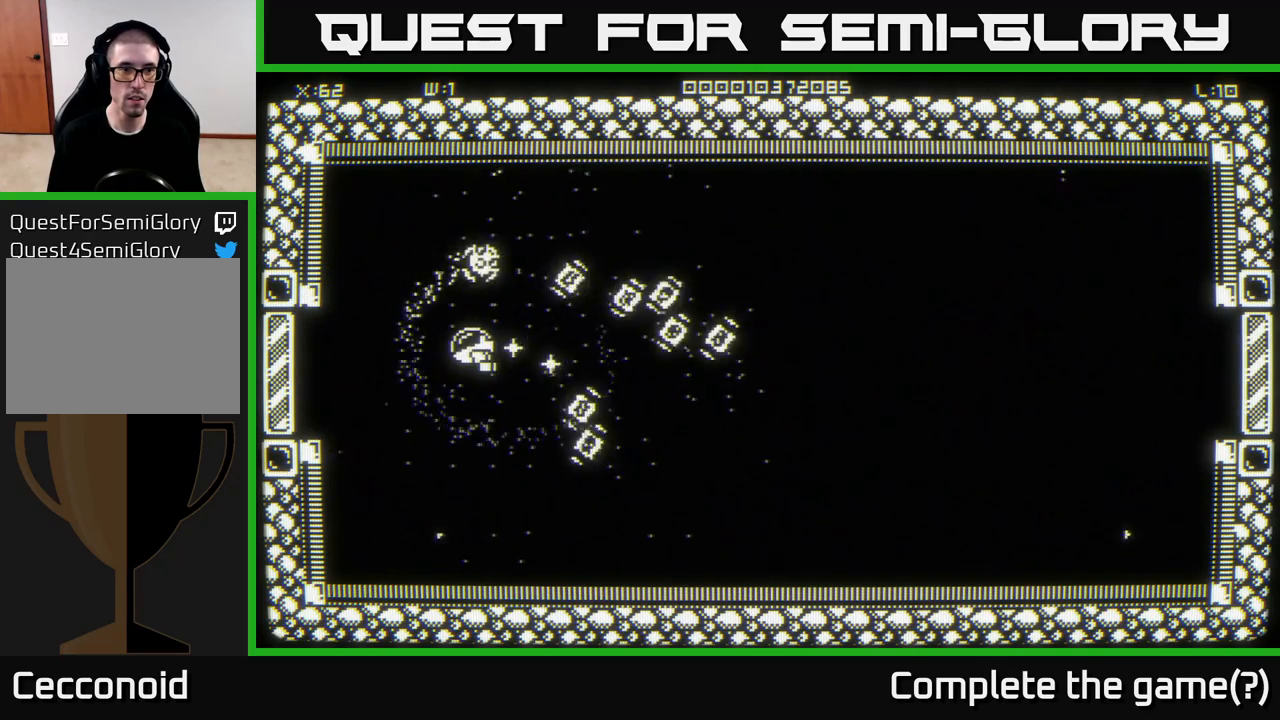
{"buttons": [], "left_stick": "down-right", "right_stick": "center", "events": [[283, "left_stick", "down-left"], [500, "left_stick", "down-right"]]}
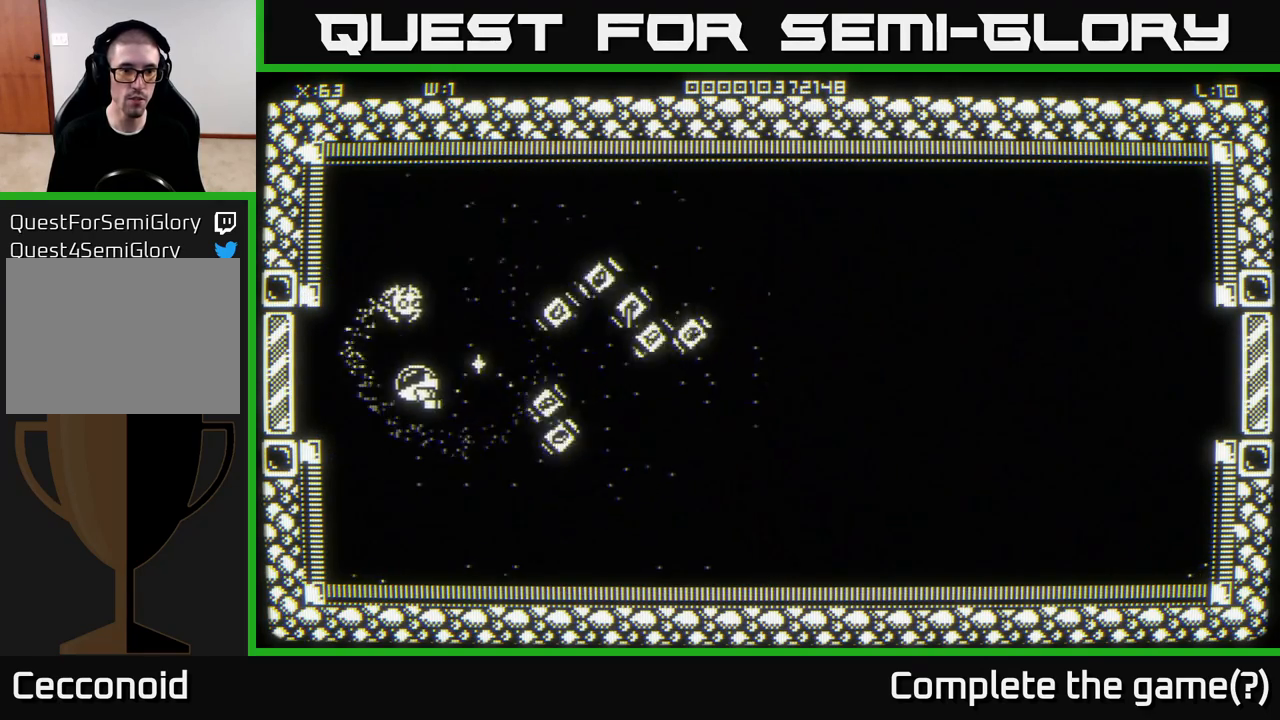
{"buttons": [], "left_stick": "down", "right_stick": "center", "events": [[133, "left_stick", "up"], [217, "left_stick", "left"], [267, "left_stick", "down"]]}
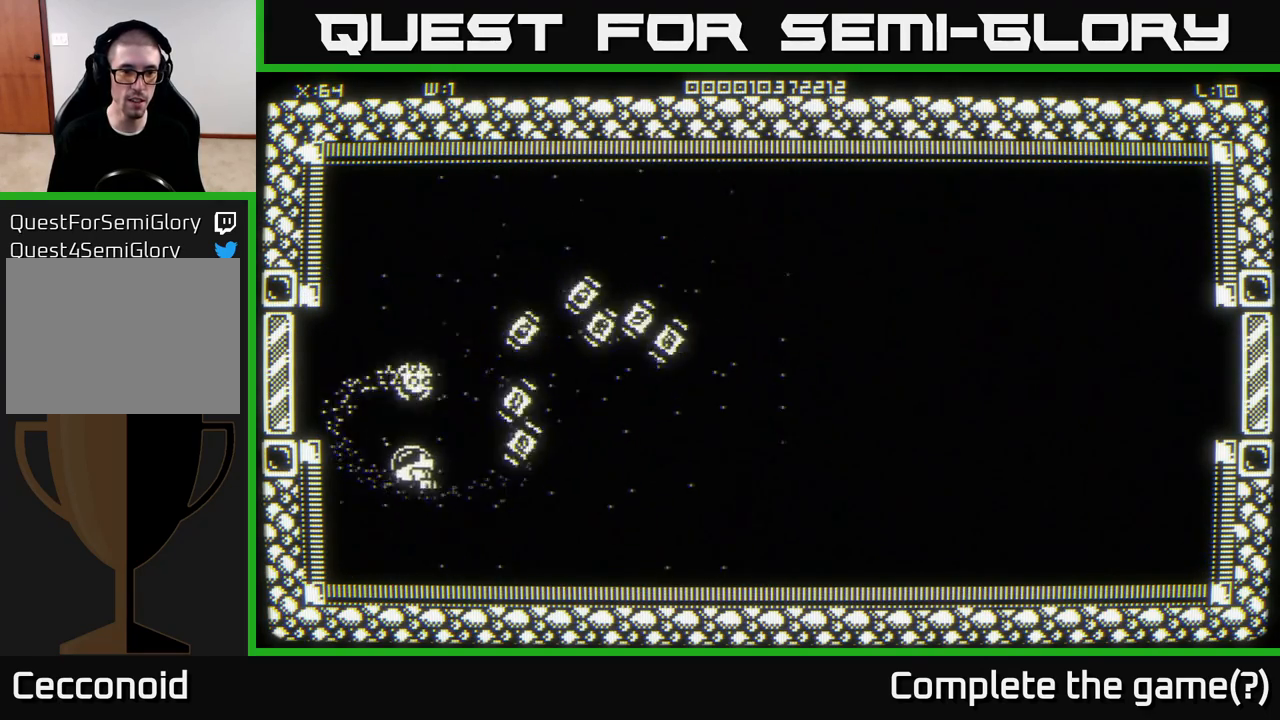
{"buttons": [], "left_stick": "right", "right_stick": "center", "events": [[33, "left_stick", "down-right"], [483, "left_stick", "right"]]}
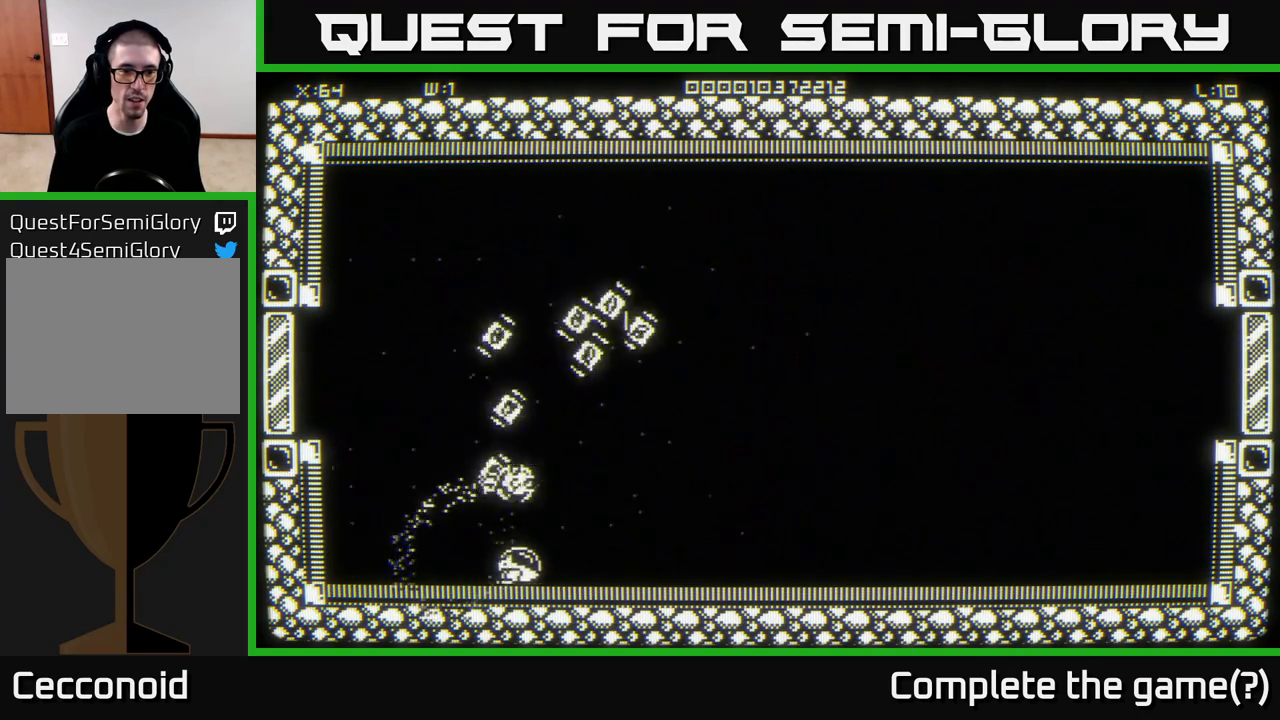
{"buttons": [], "left_stick": "right", "right_stick": "center", "events": [[267, "left_stick", "up-right"], [417, "left_stick", "right"]]}
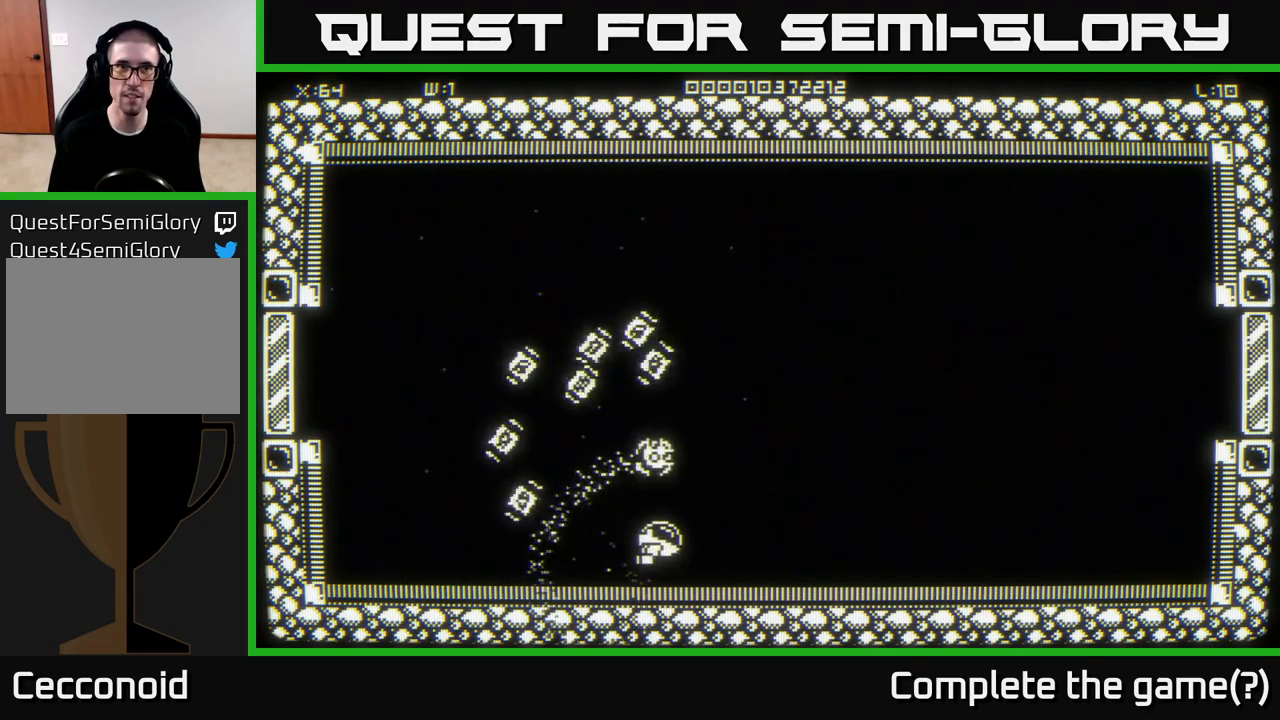
{"buttons": [], "left_stick": "up-right", "right_stick": "center", "events": [[167, "left_stick", "up-right"]]}
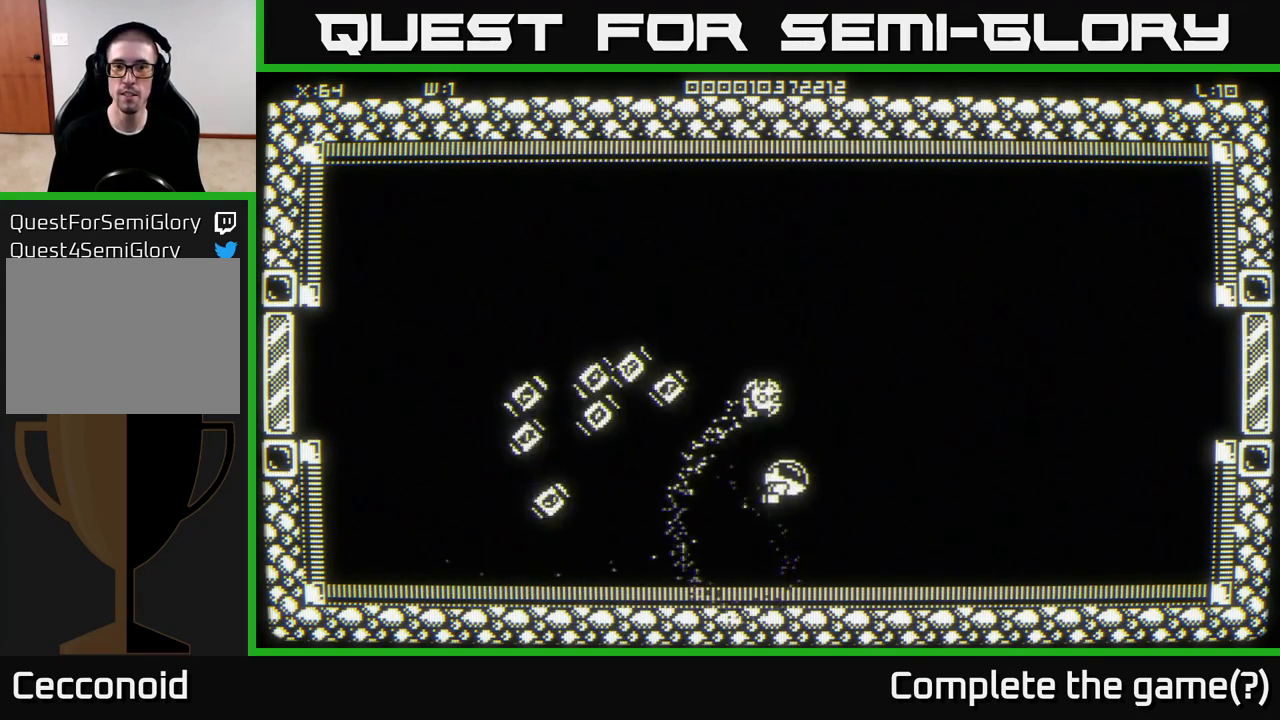
{"buttons": [], "left_stick": "right", "right_stick": "left", "events": [[317, "left_stick", "right"], [433, "right_stick", "left"]]}
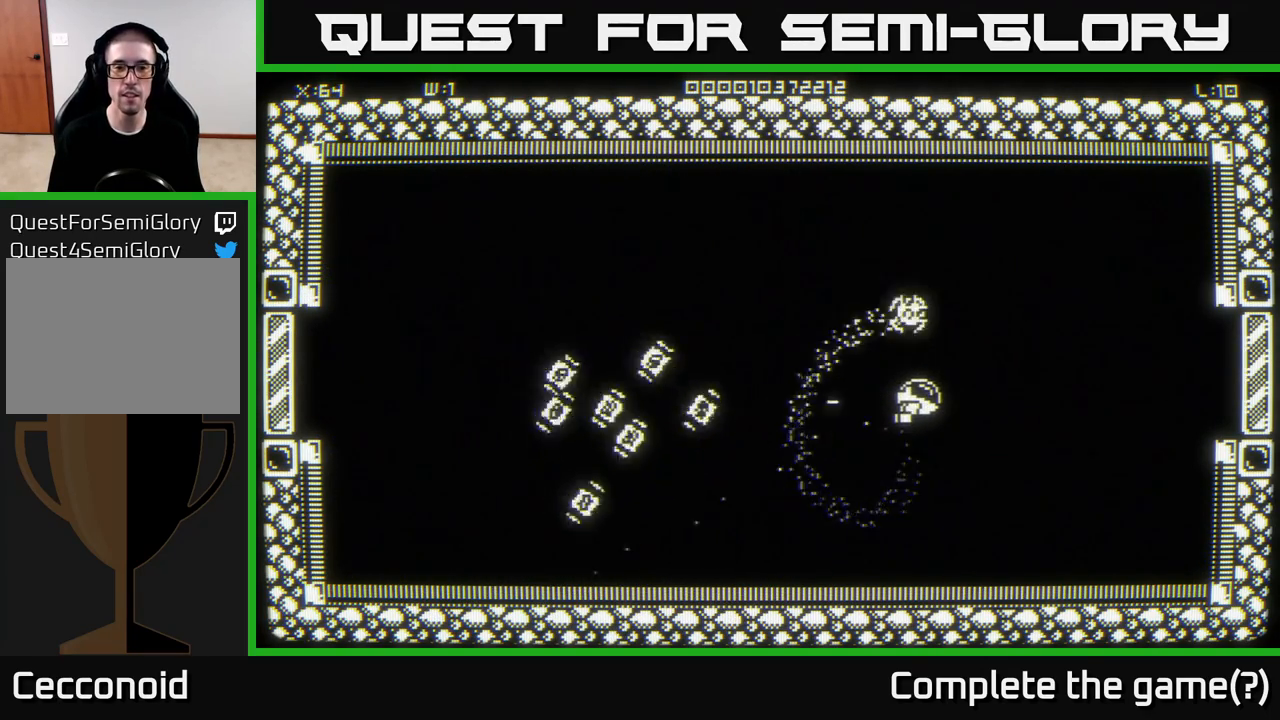
{"buttons": [], "left_stick": "right", "right_stick": "left", "events": [[83, "left_stick", "center"], [367, "left_stick", "right"]]}
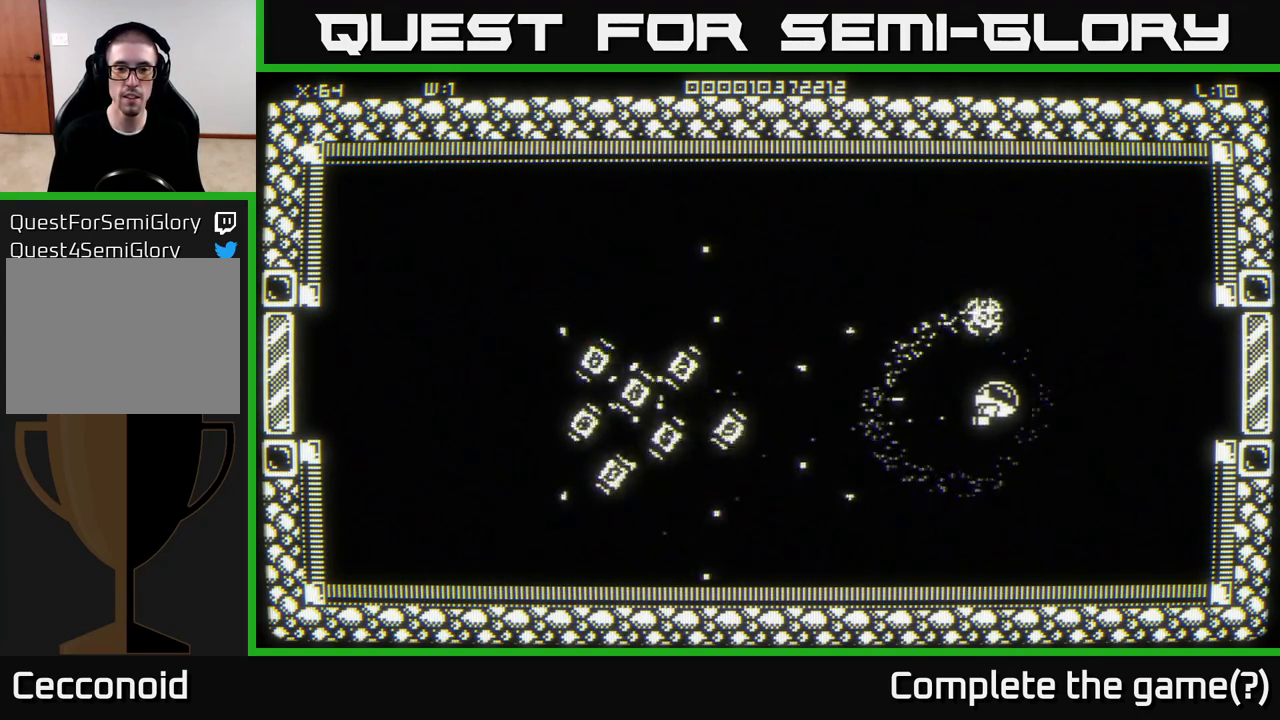
{"buttons": [], "left_stick": "right", "right_stick": "left", "events": [[67, "left_stick", "center"], [400, "left_stick", "right"]]}